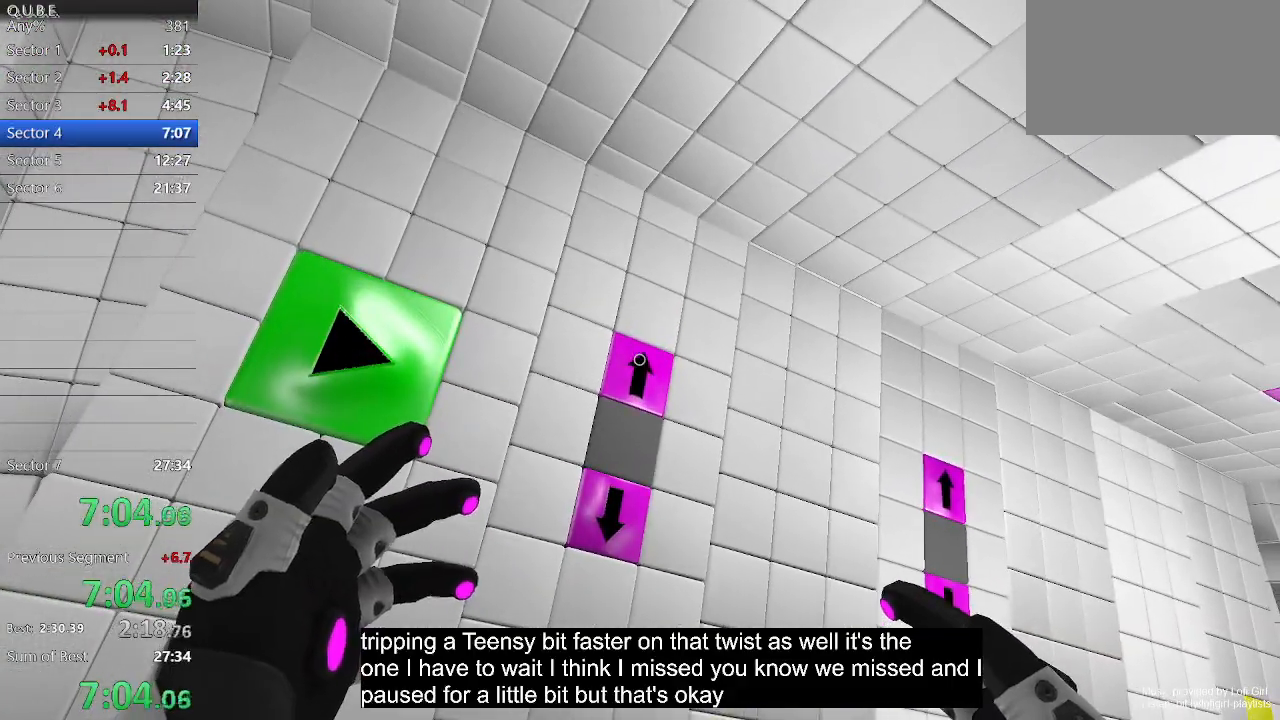
Gameplay with keyboard and mouse; each line is a JSON object with the keys and mouse buttons held at the frame after it. "events" lists presses ("down") and releases ("up") of "1", "2", "3", "4", "5", "a", "alt", "c", "ctrl", "d", "e", "escape", "f", "q", "r", "s", "shift", "space", "tab", "v", "w", "x", "z", "mouse_left", "mouse_middle", "mouse_right", "mouse_wheel_up" and "mouse_wheel_down" between this image and that frame as [ms after this image, input, new state], when the widget could be followed in between. "mouse_left", "mouse_middle", "mouse_right", "mouse_wheel_up", "mouse_wheel_down" = the "left", "middle", "right", "wheel_up", "wheel_down" buttons of the "mouse" list. No other keys are recorded. Not read: mouse_move.
{"keys": ["a"], "mouse": [], "events": [[367, "mouse_left", "down"], [433, "mouse_left", "up"], [467, "a", "down"]]}
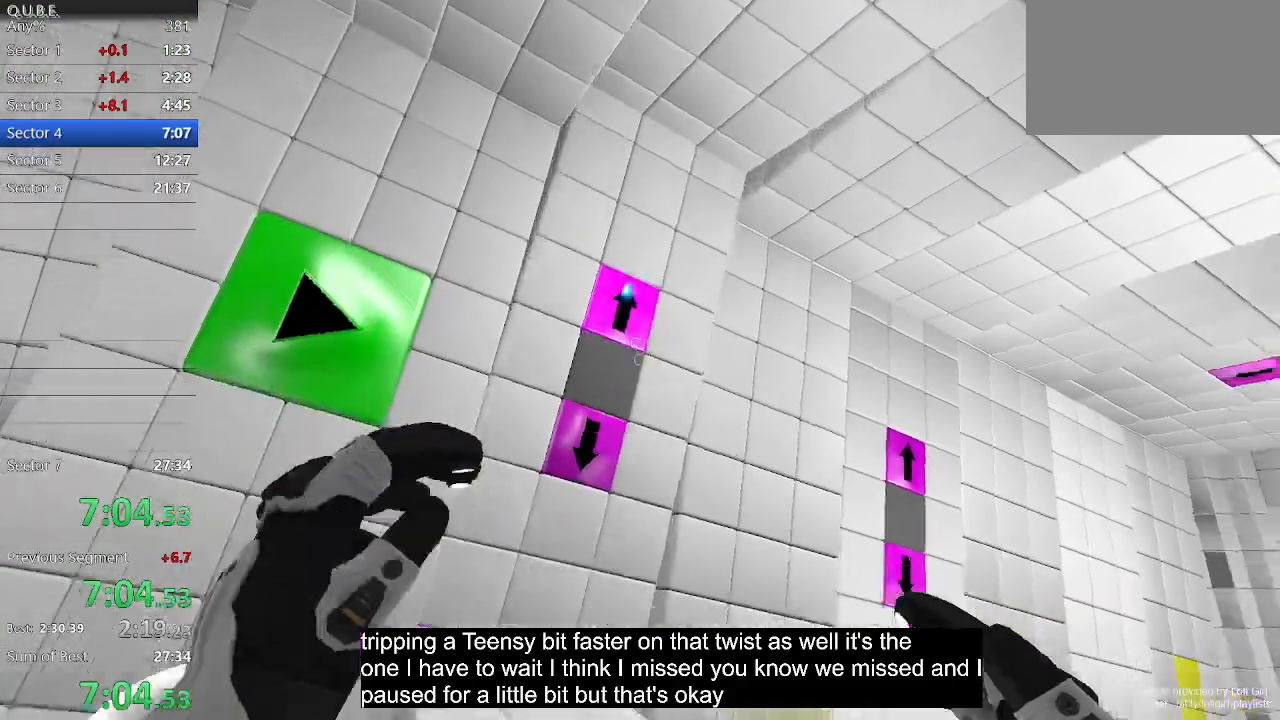
{"keys": ["space", "w"], "mouse": [], "events": [[133, "w", "down"], [200, "a", "up"], [467, "space", "down"]]}
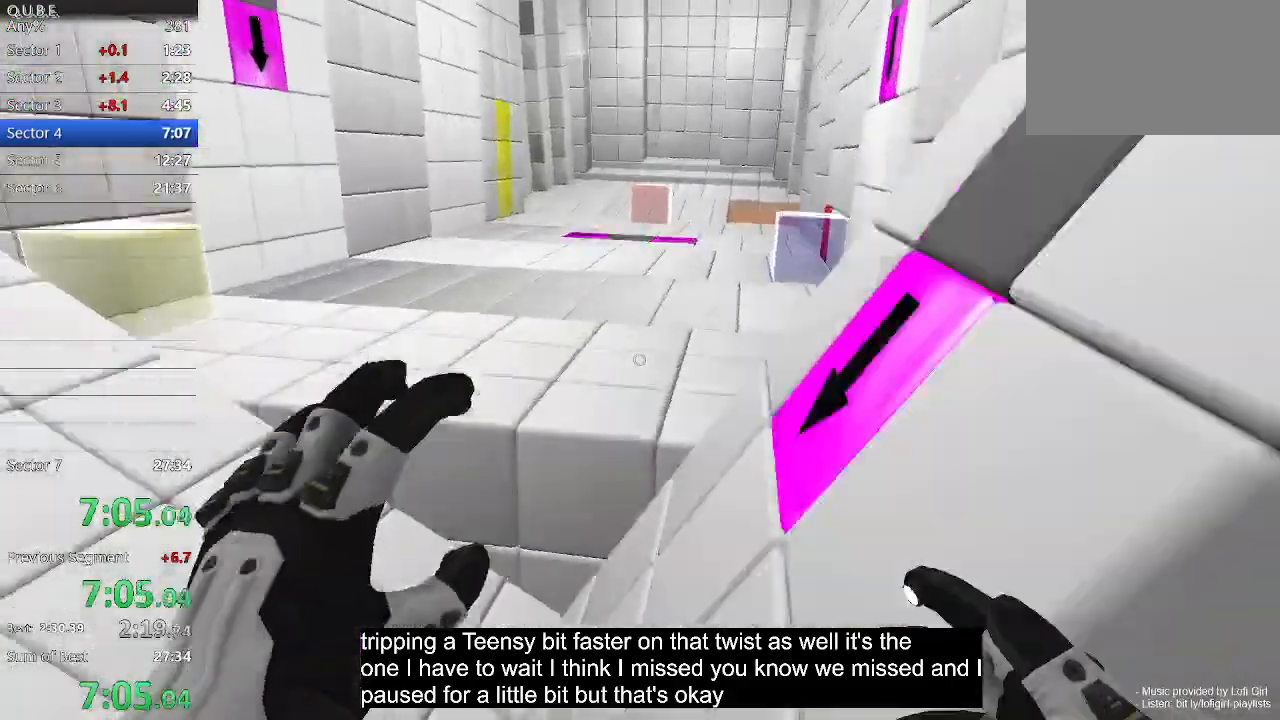
{"keys": ["w"], "mouse": [], "events": [[33, "space", "up"]]}
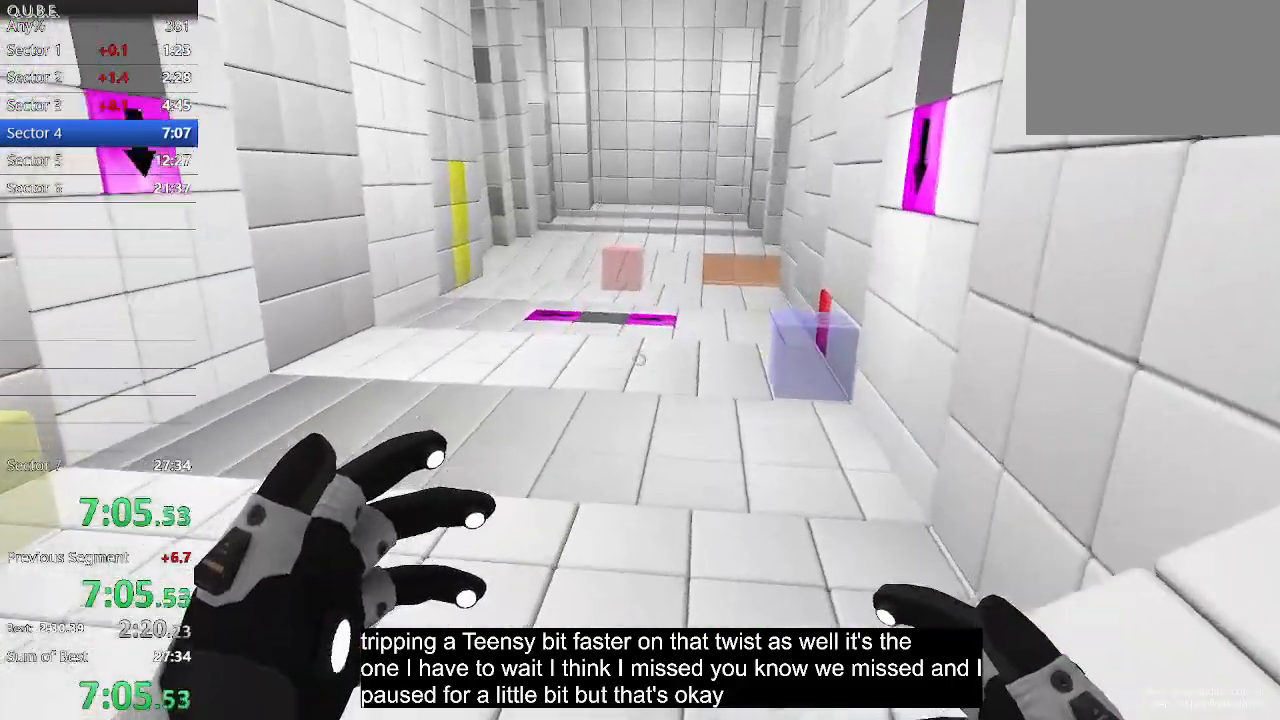
{"keys": ["w"], "mouse": [], "events": [[200, "space", "down"], [333, "space", "up"]]}
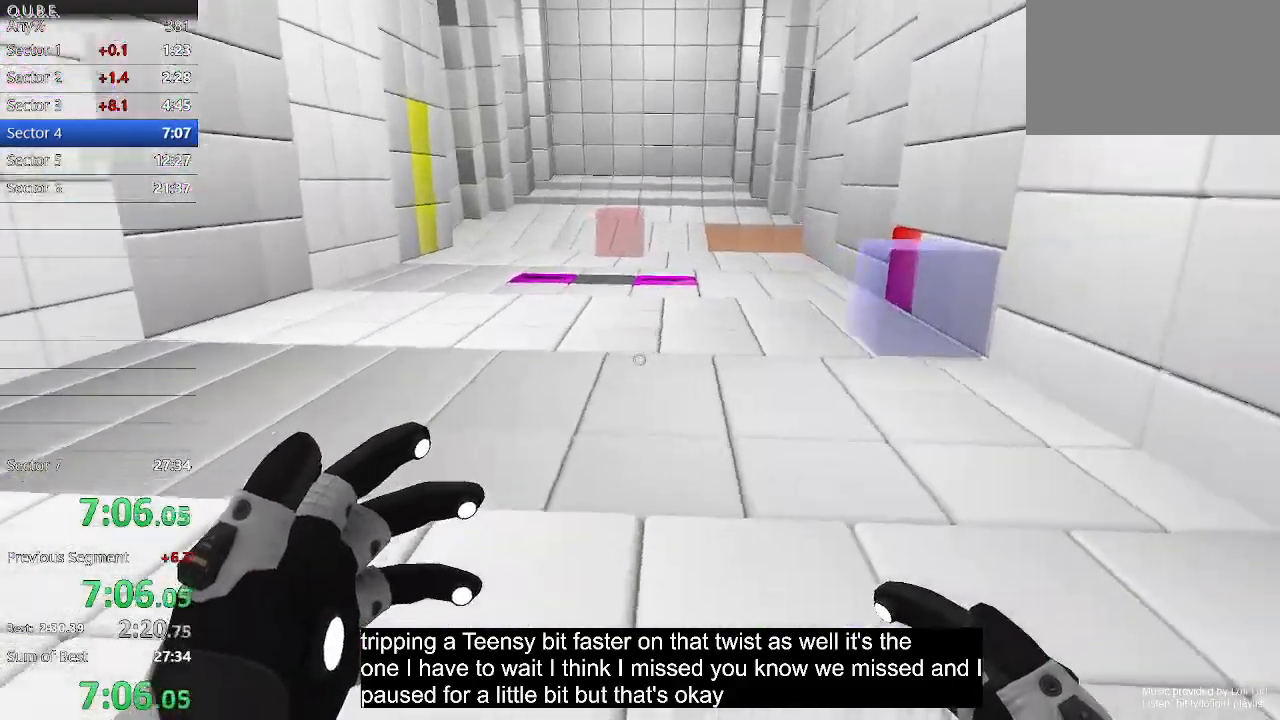
{"keys": ["w"], "mouse": [], "events": [[67, "space", "down"], [167, "space", "up"]]}
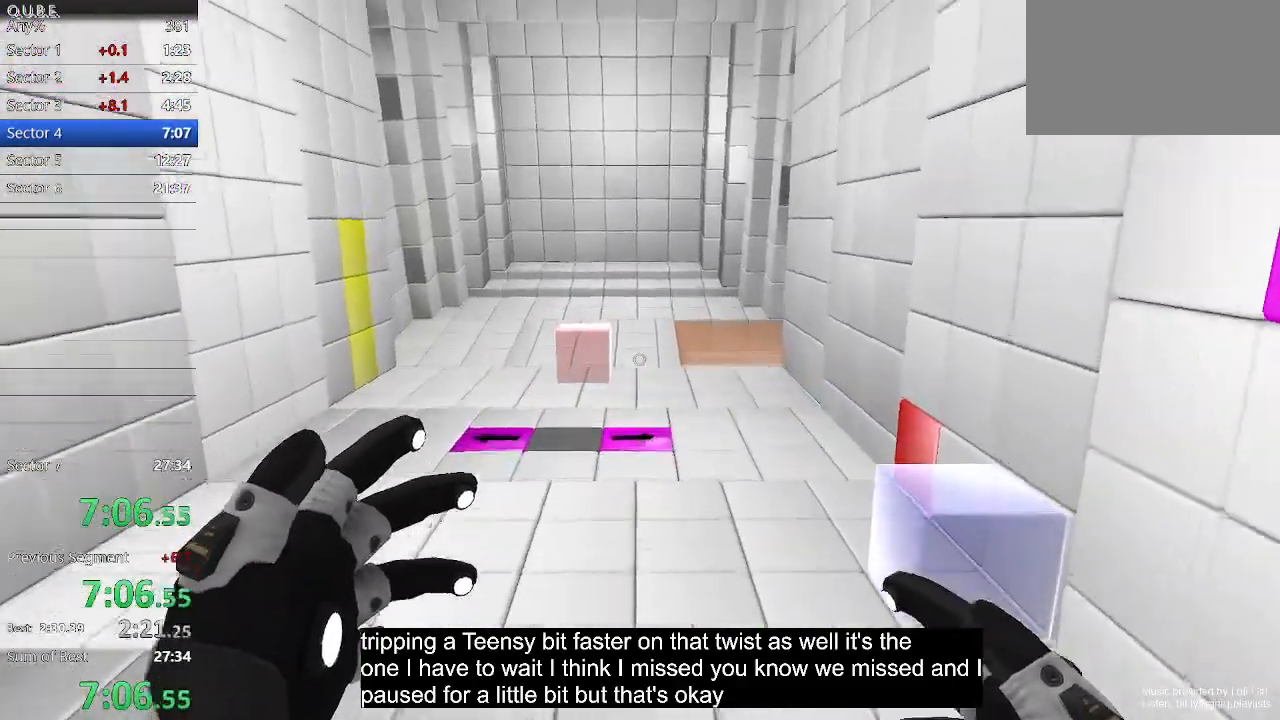
{"keys": ["space", "w"], "mouse": [], "events": [[467, "space", "down"]]}
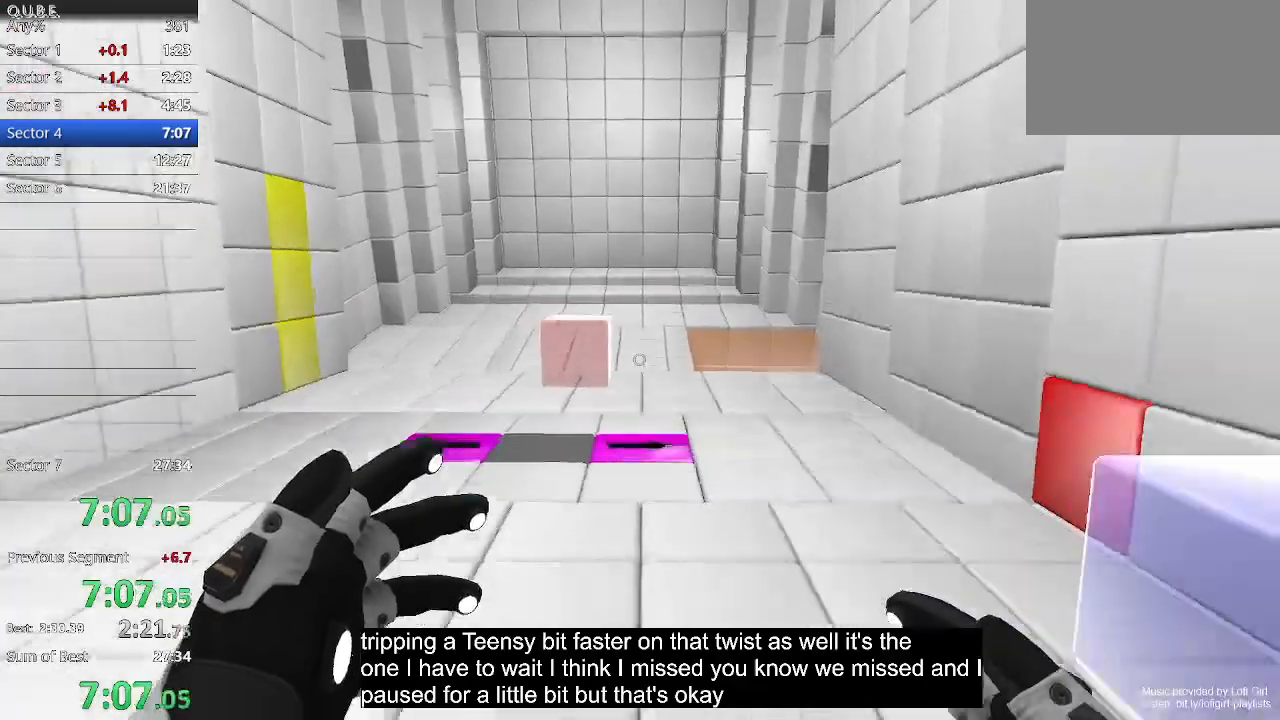
{"keys": ["w"], "mouse": [], "events": [[67, "space", "up"]]}
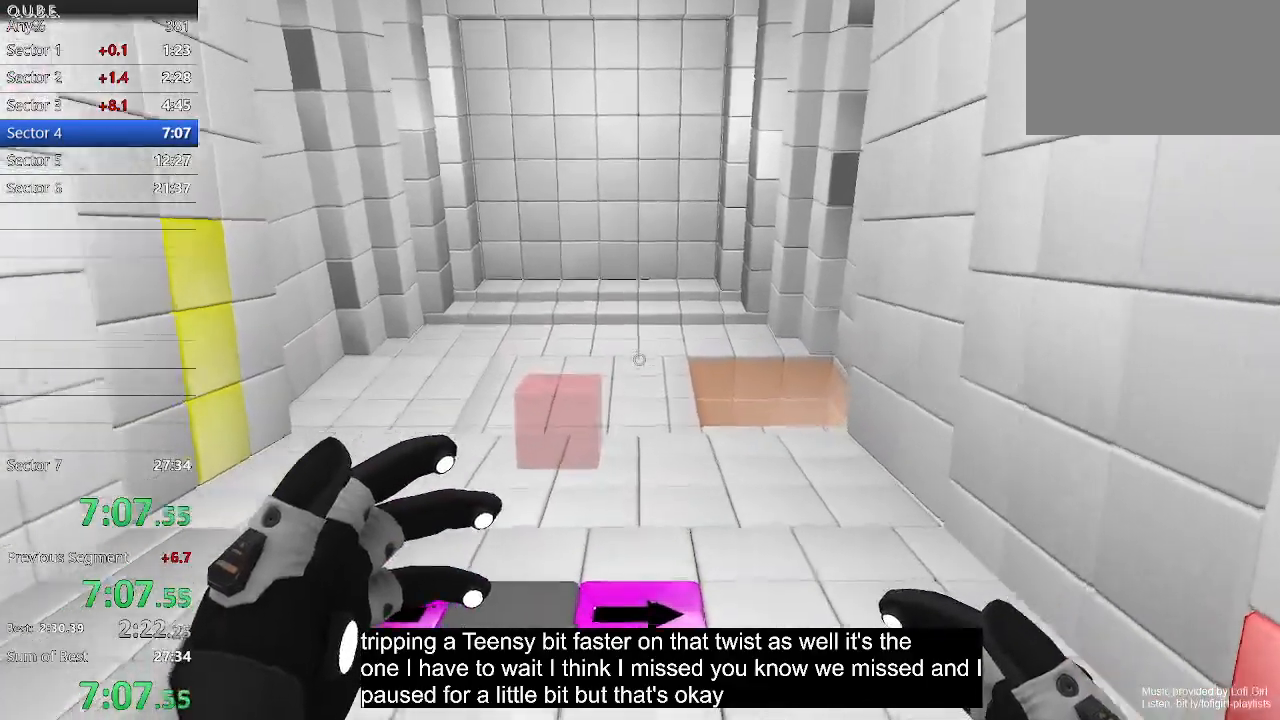
{"keys": ["w"], "mouse": [], "events": [[367, "space", "down"], [467, "space", "up"]]}
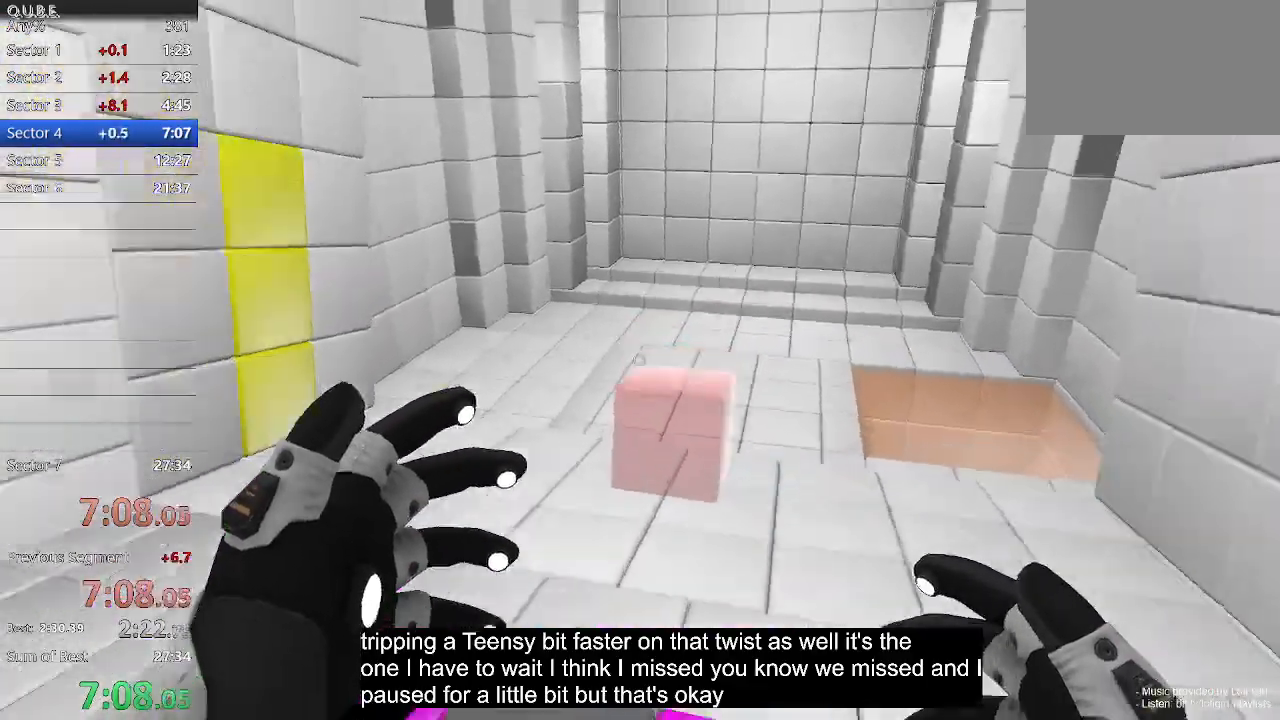
{"keys": ["d"], "mouse": [], "events": [[100, "d", "down"], [200, "w", "up"]]}
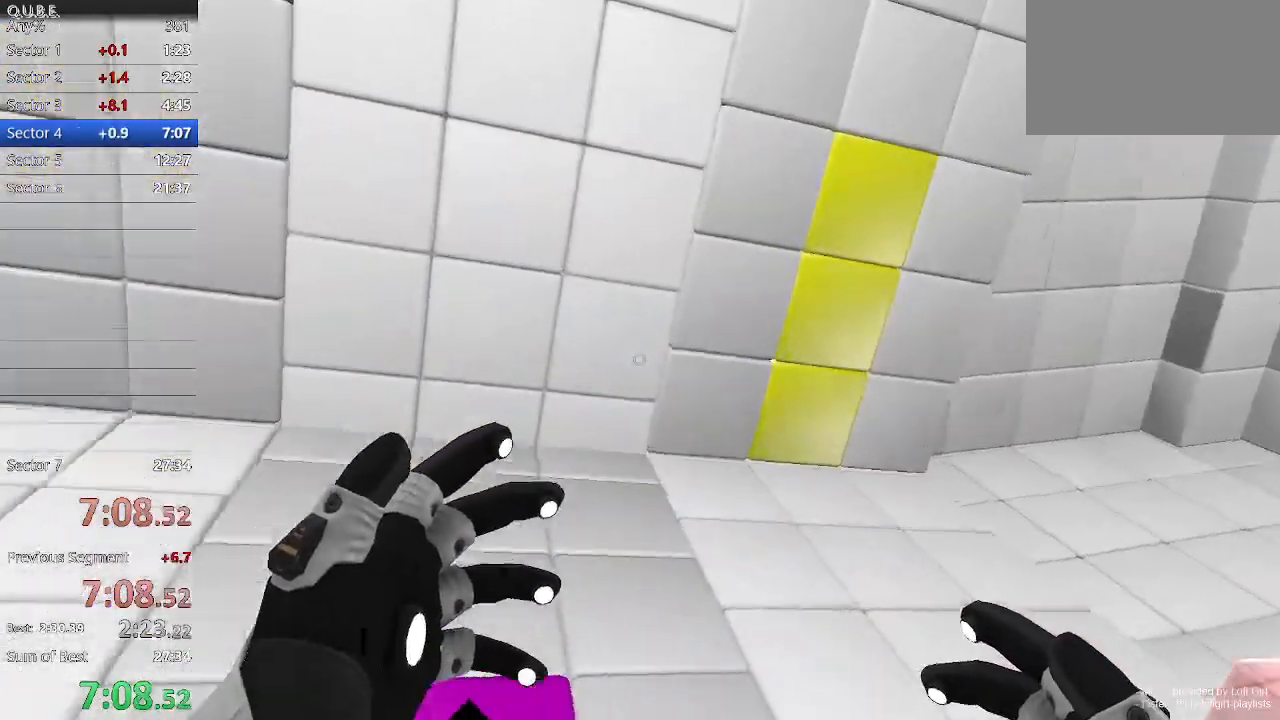
{"keys": ["d", "s"], "mouse": [], "events": [[500, "s", "down"]]}
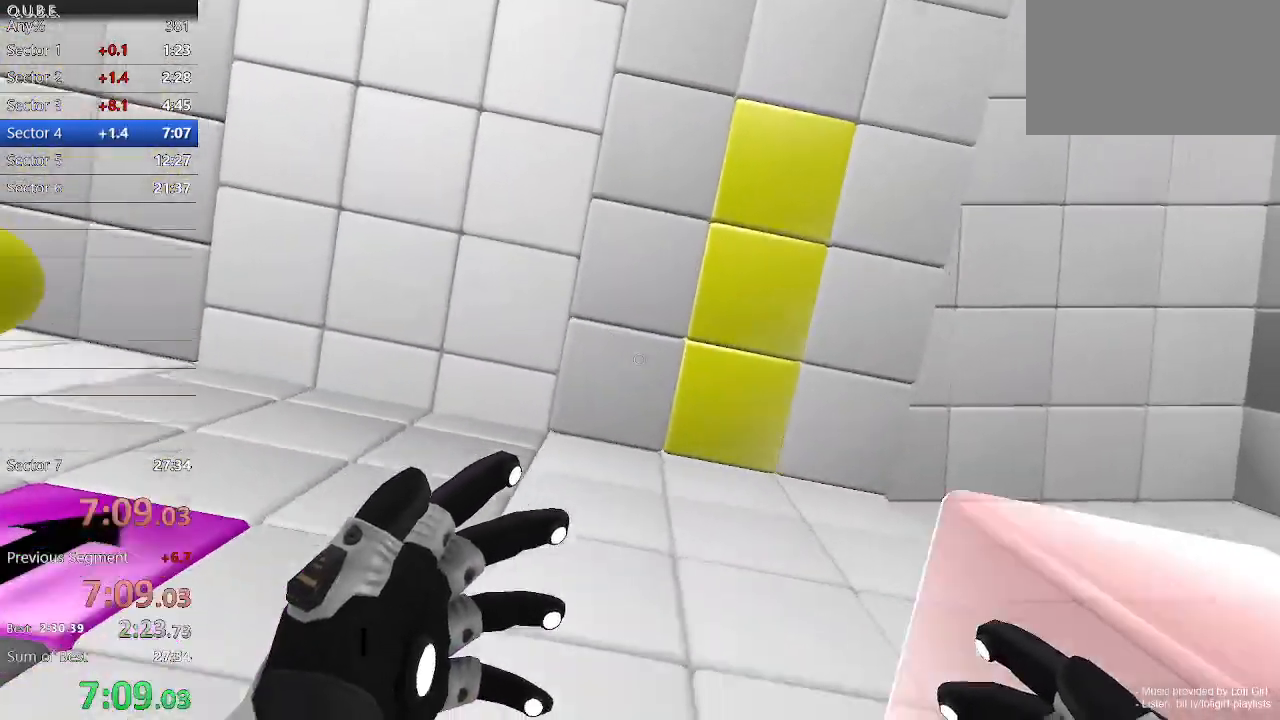
{"keys": [], "mouse": [], "events": [[267, "s", "up"], [300, "d", "up"]]}
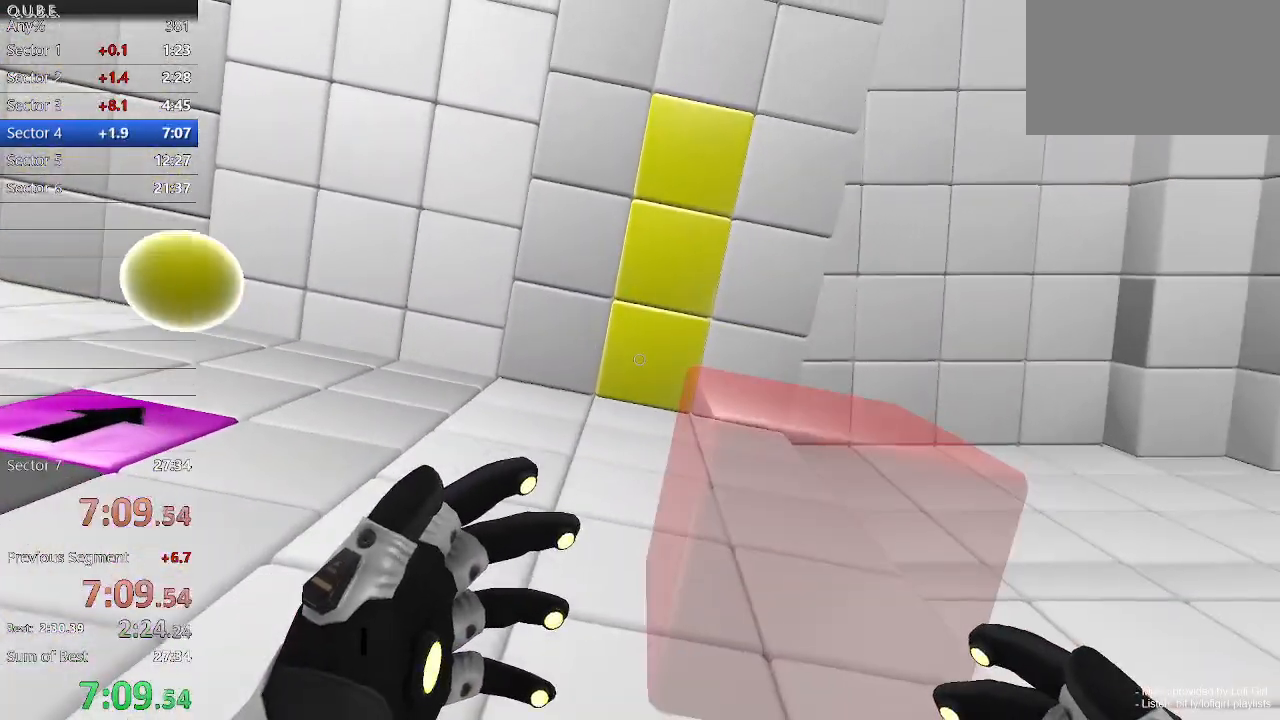
{"keys": [], "mouse": [], "events": []}
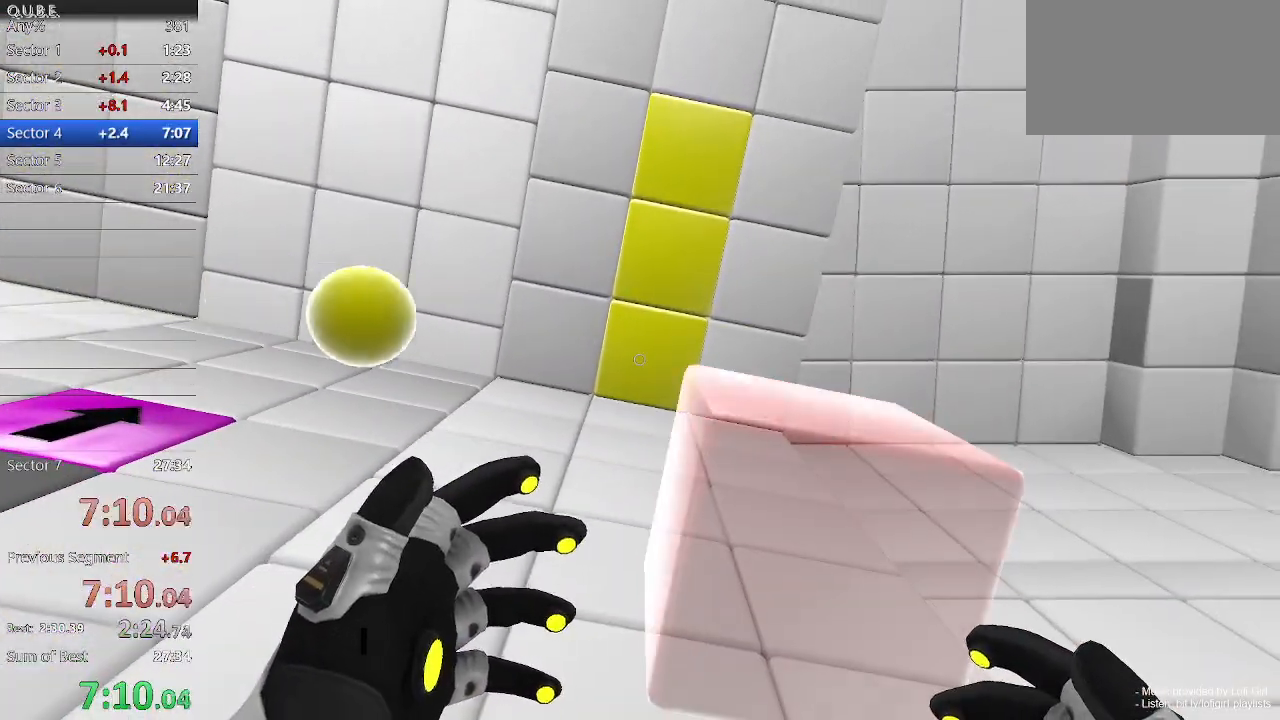
{"keys": [], "mouse": ["left"], "events": [[367, "mouse_left", "down"]]}
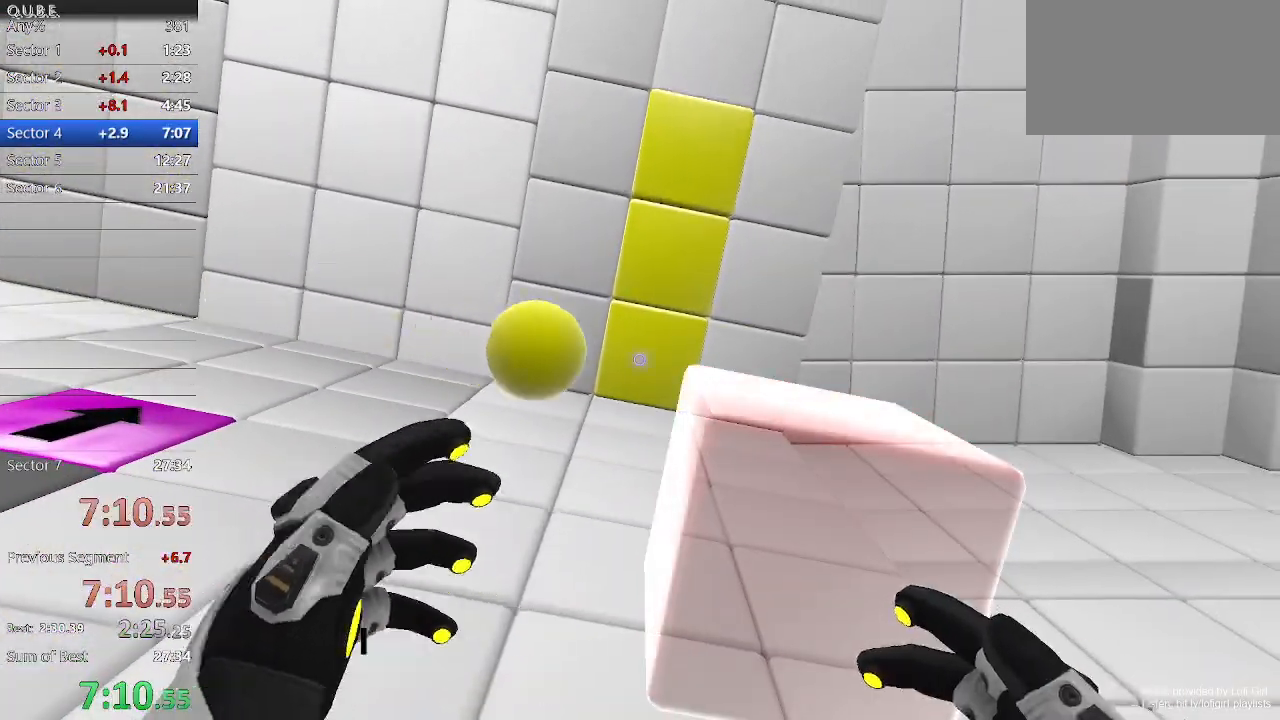
{"keys": ["w"], "mouse": [], "events": [[33, "mouse_left", "up"], [267, "w", "down"]]}
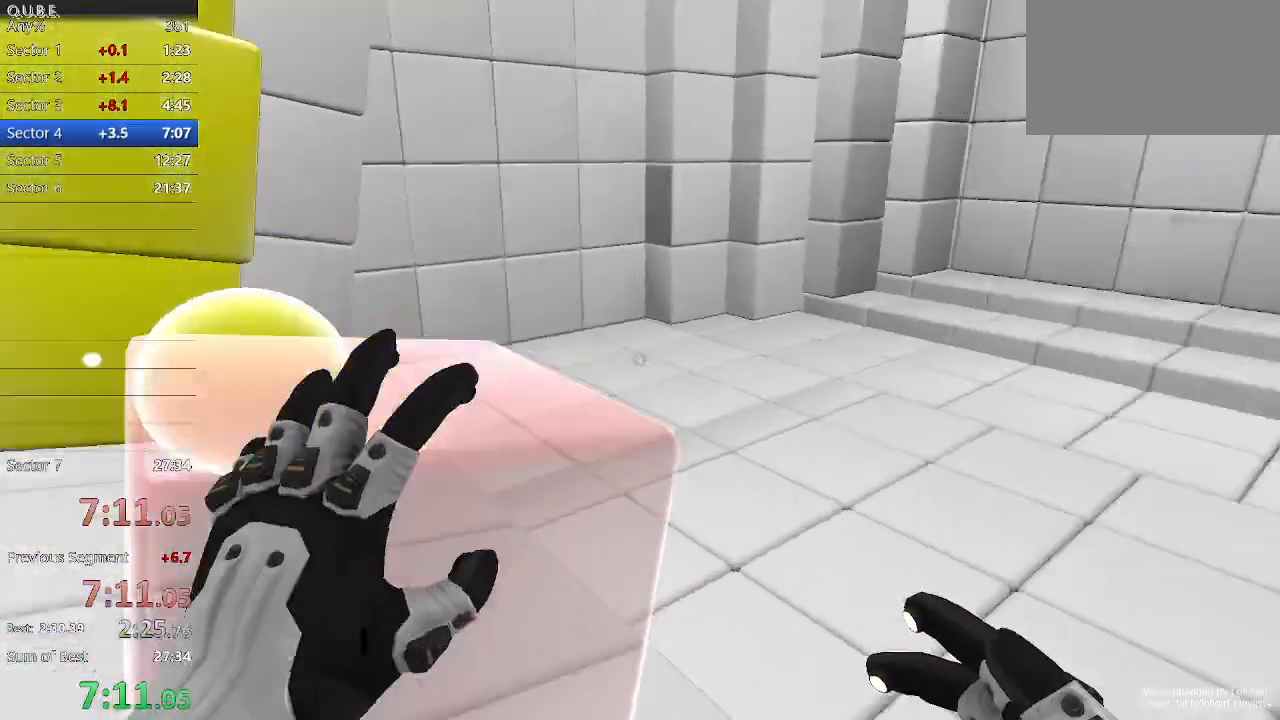
{"keys": ["w"], "mouse": [], "events": [[200, "space", "down"], [333, "space", "up"]]}
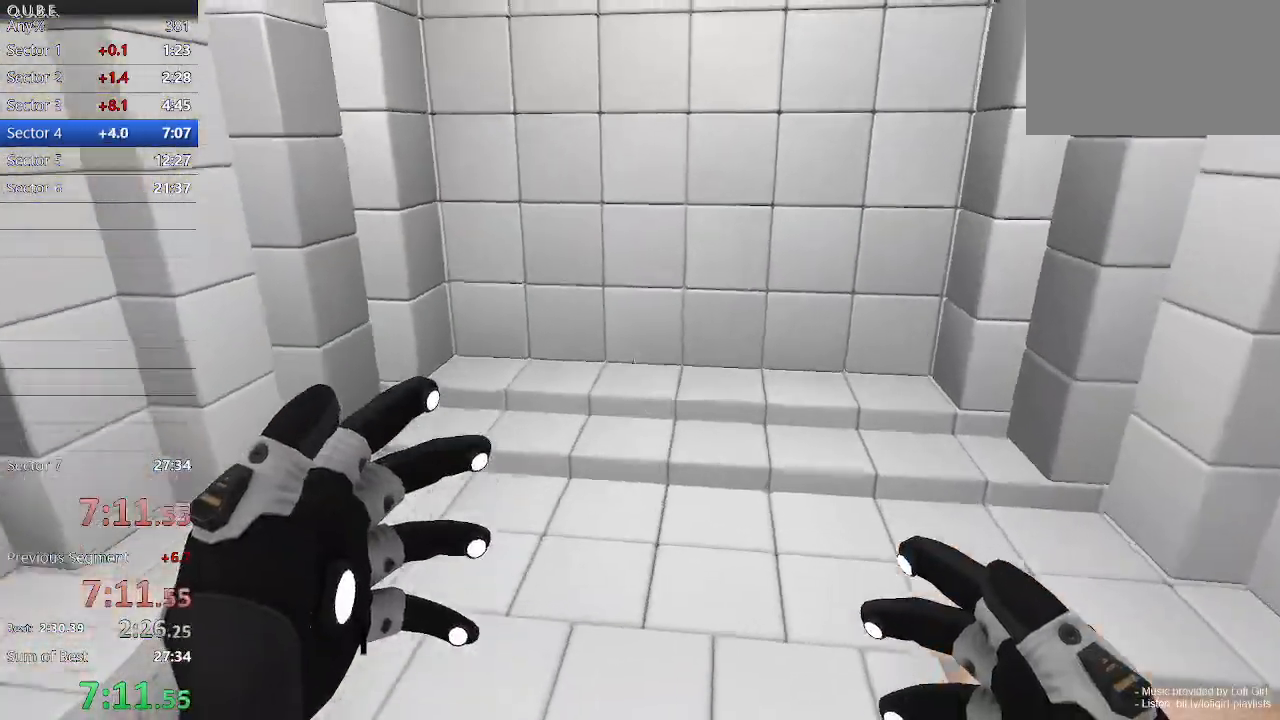
{"keys": ["w"], "mouse": [], "events": []}
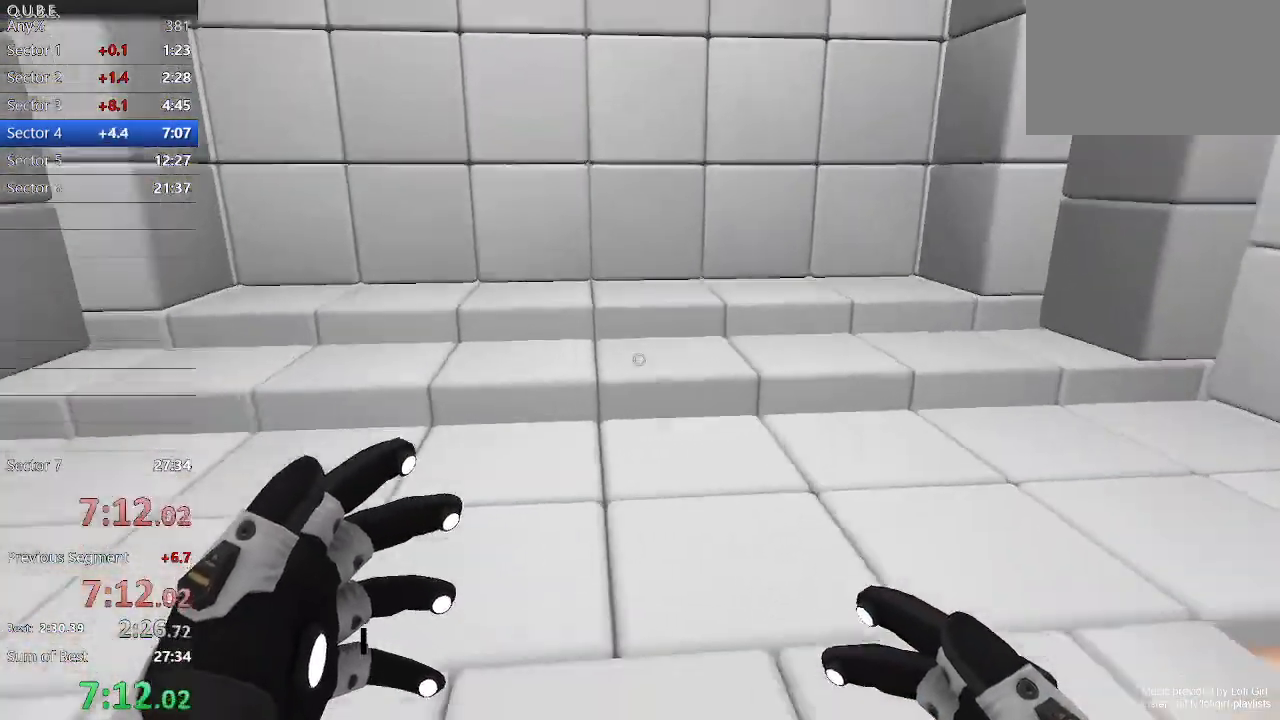
{"keys": ["w"], "mouse": [], "events": [[67, "space", "down"], [167, "space", "up"]]}
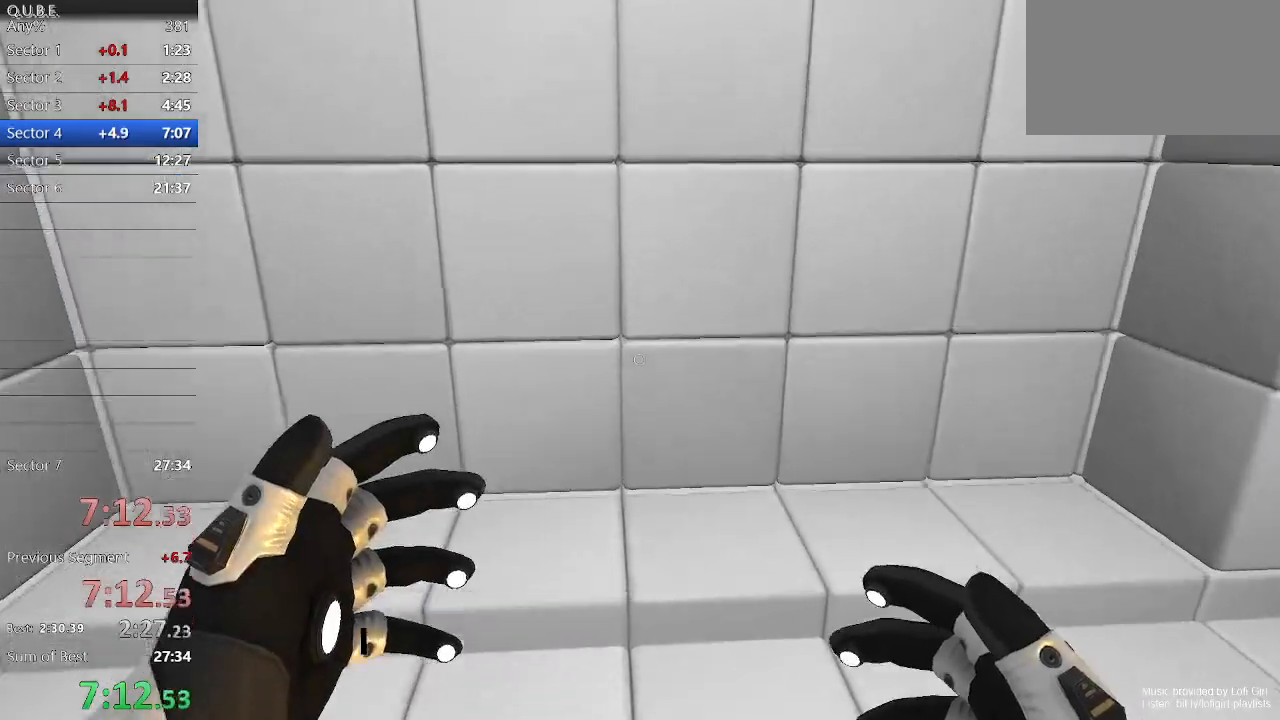
{"keys": ["w"], "mouse": [], "events": []}
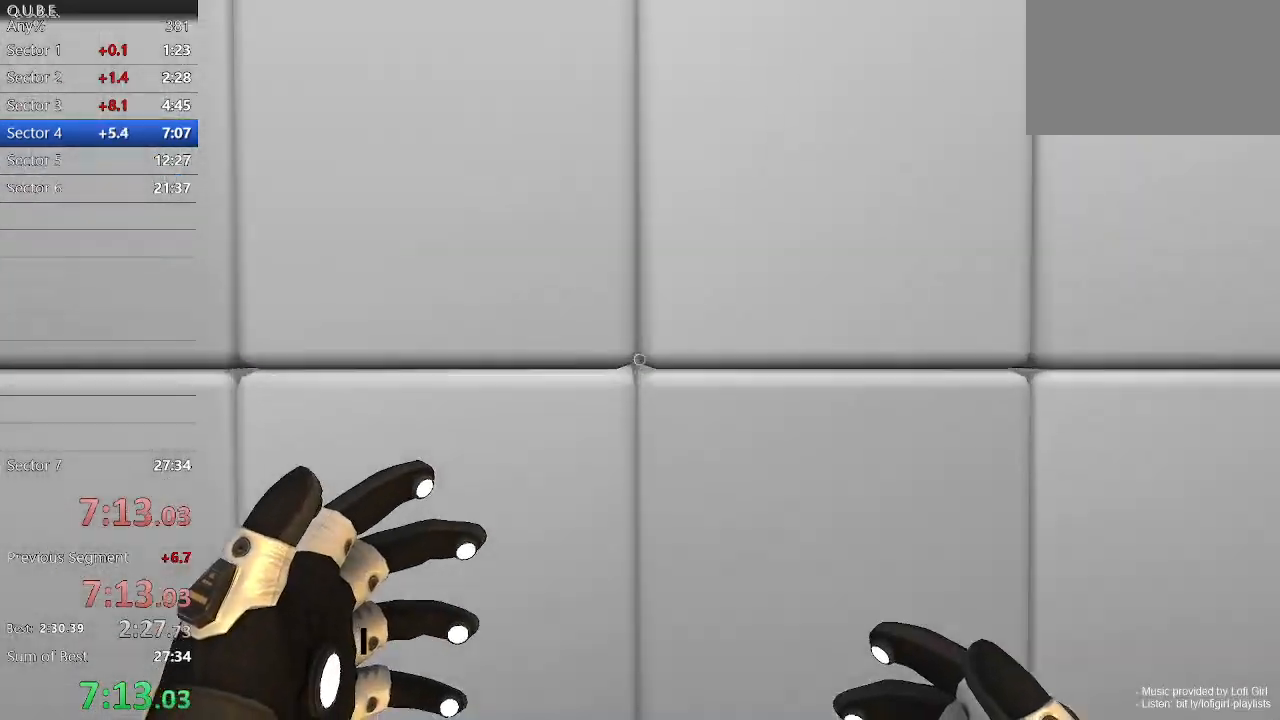
{"keys": [], "mouse": [], "events": [[400, "w", "up"]]}
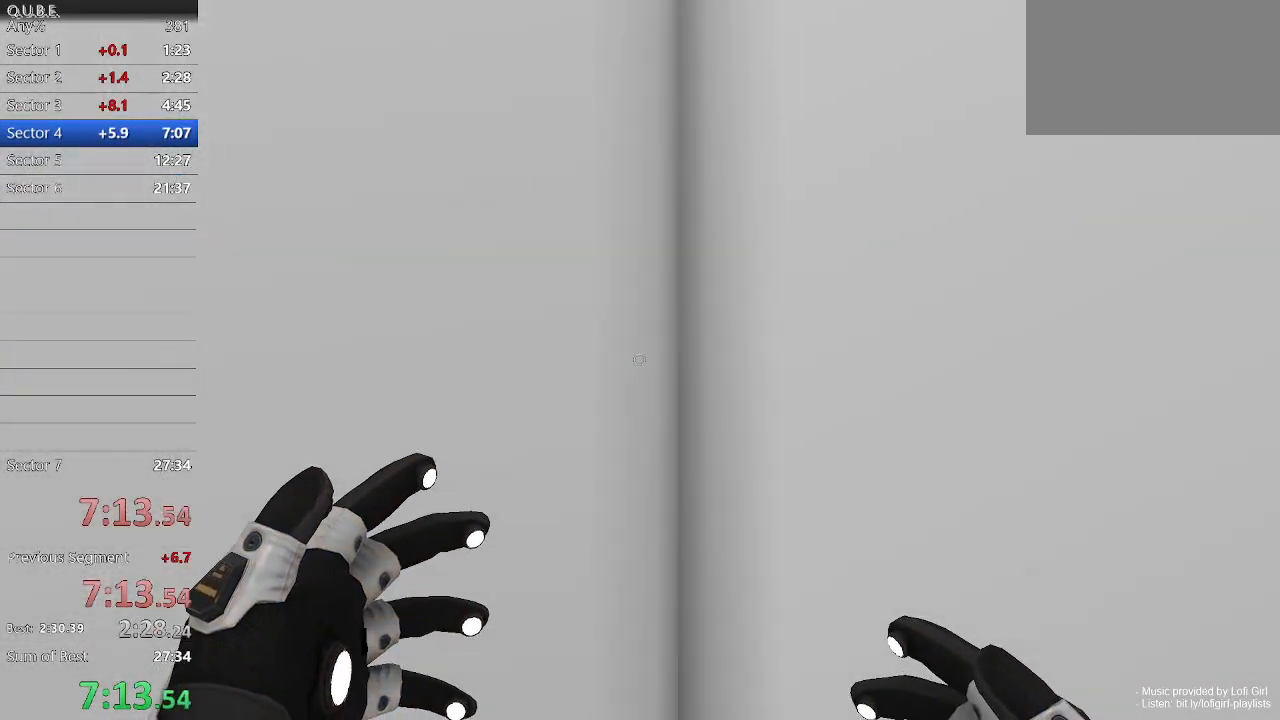
{"keys": ["w"], "mouse": [], "events": [[367, "w", "down"]]}
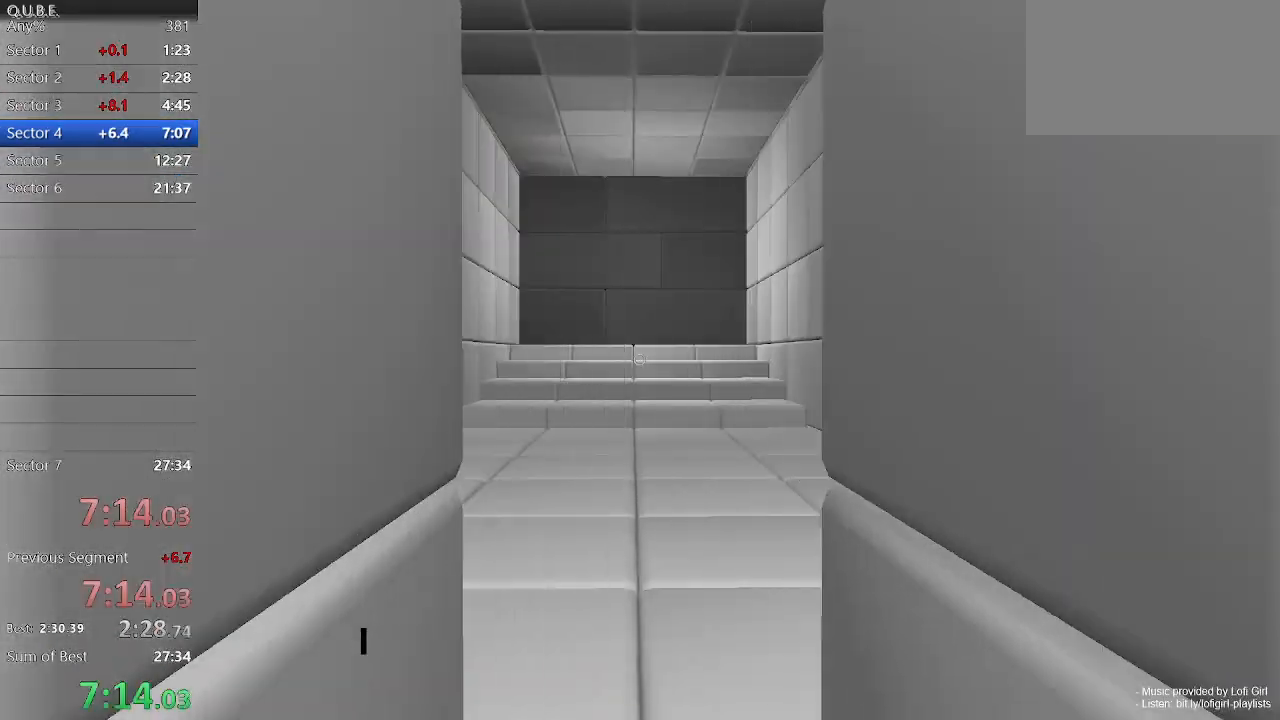
{"keys": ["space", "w"], "mouse": [], "events": [[400, "space", "down"]]}
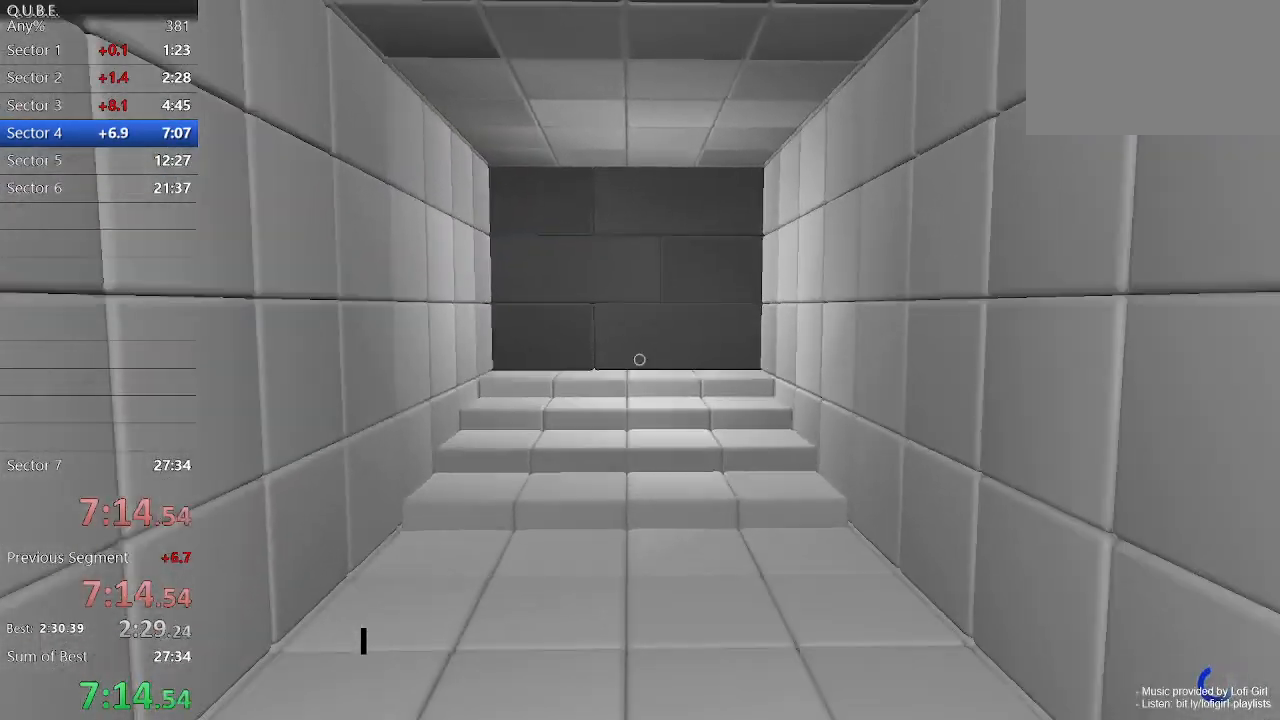
{"keys": ["w"], "mouse": [], "events": [[67, "space", "up"]]}
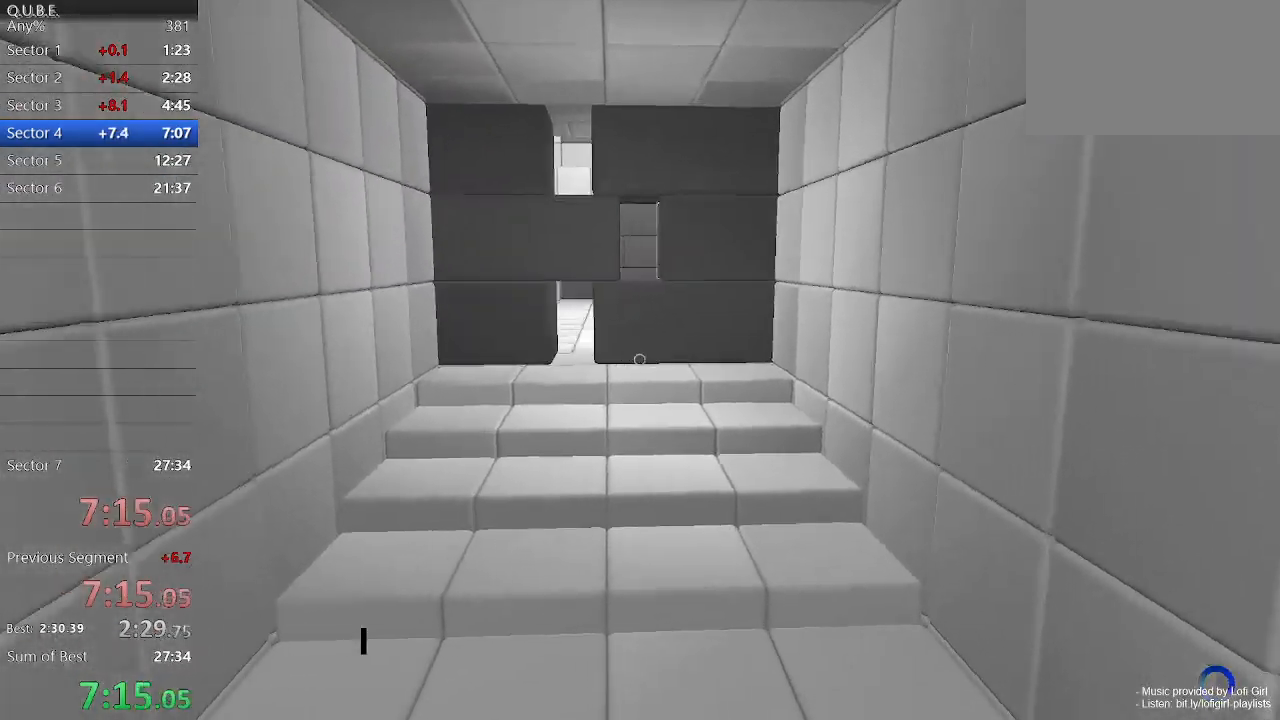
{"keys": ["w"], "mouse": [], "events": []}
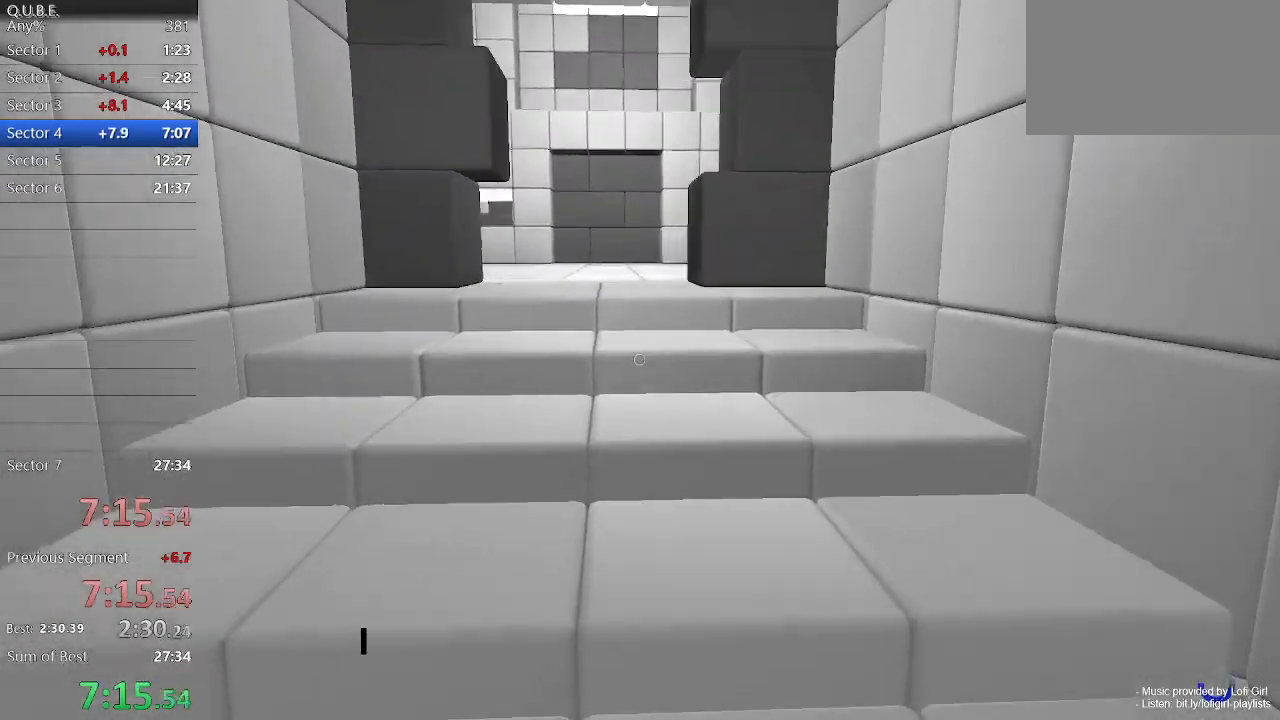
{"keys": ["w"], "mouse": [], "events": [[200, "space", "down"], [333, "space", "up"]]}
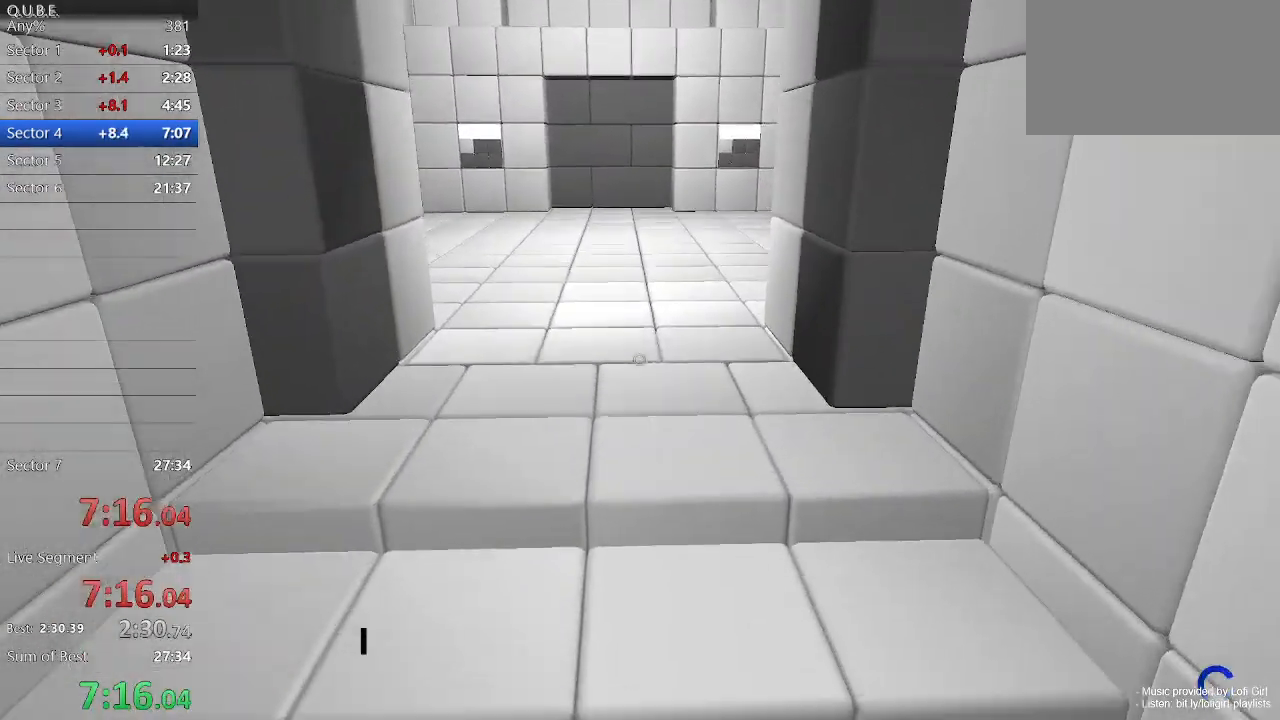
{"keys": ["space", "w"], "mouse": [], "events": [[467, "space", "down"]]}
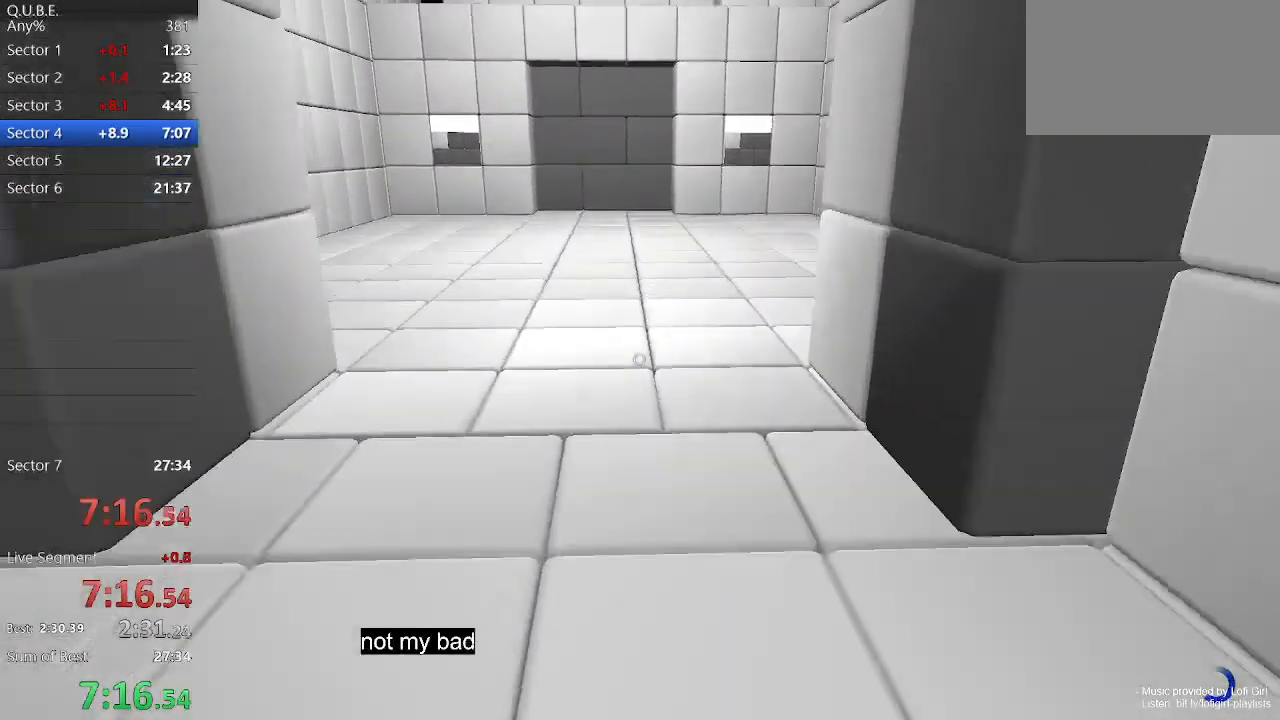
{"keys": ["w"], "mouse": [], "events": [[133, "space", "up"]]}
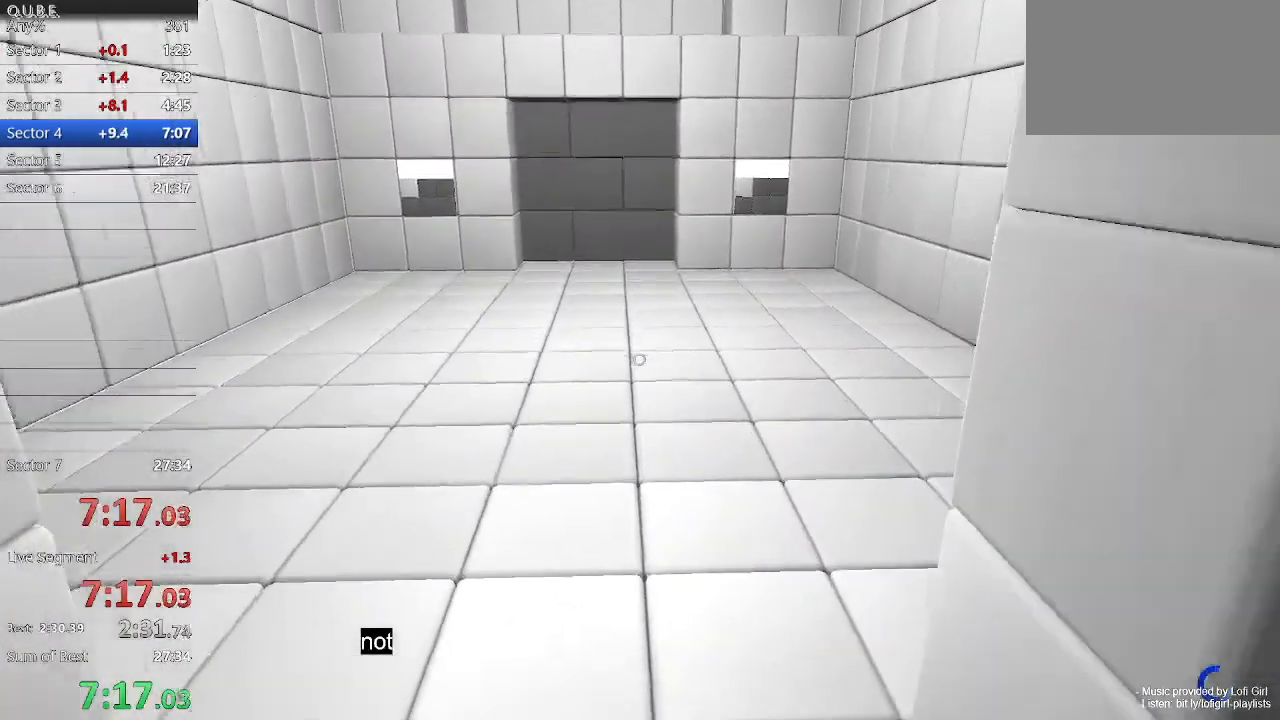
{"keys": ["w"], "mouse": [], "events": []}
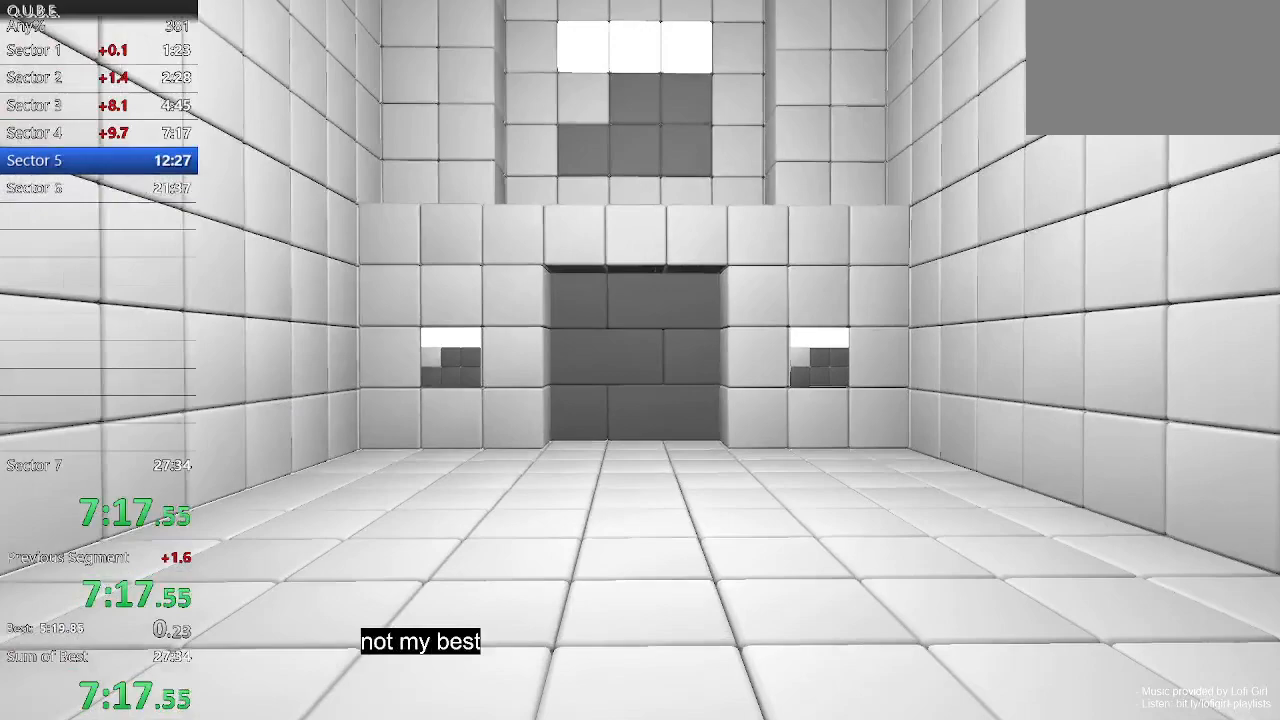
{"keys": [], "mouse": [], "events": [[167, "w", "up"]]}